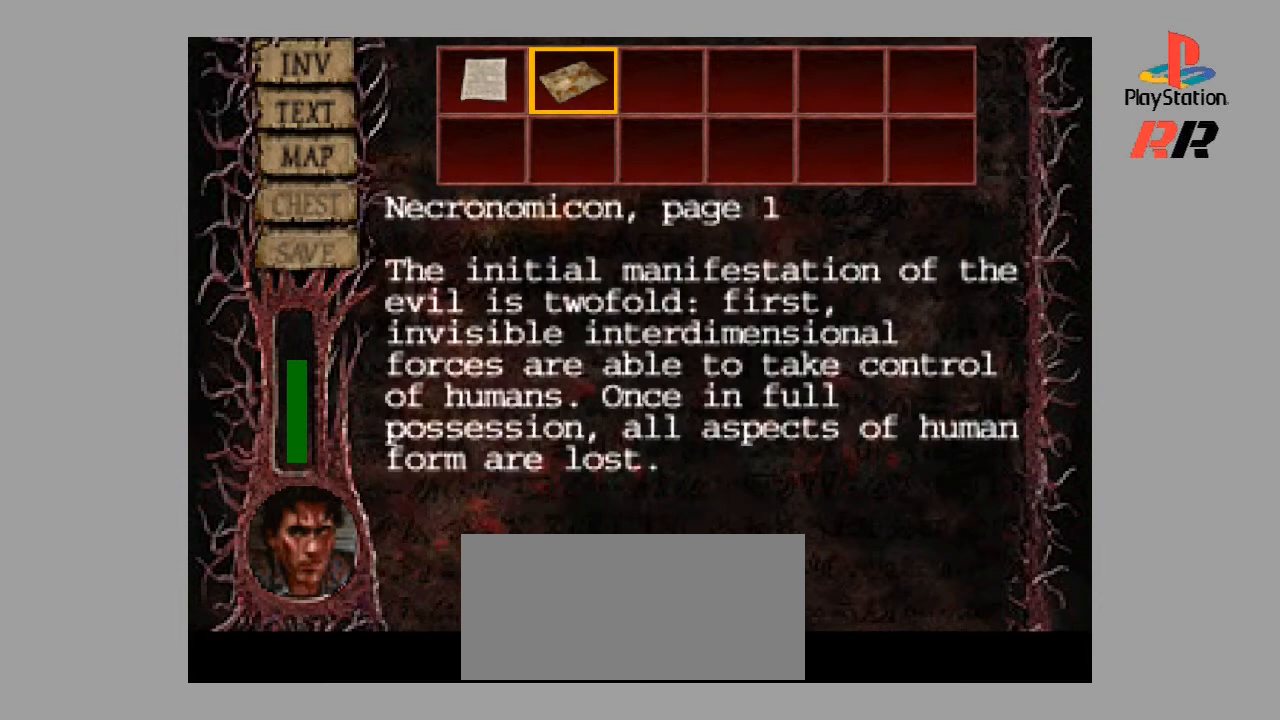
Gameplay with a controller (PlayStation layout); each line is a JSON object with the inputs held at the frame after it. "events" lists button and stick changes between this image and that frame as [ms after this image, input, new state], when the widget could be followed in between. Not read: L3 R3.
{"buttons": ["CROSS"], "events": [[333, "CROSS", "down"]]}
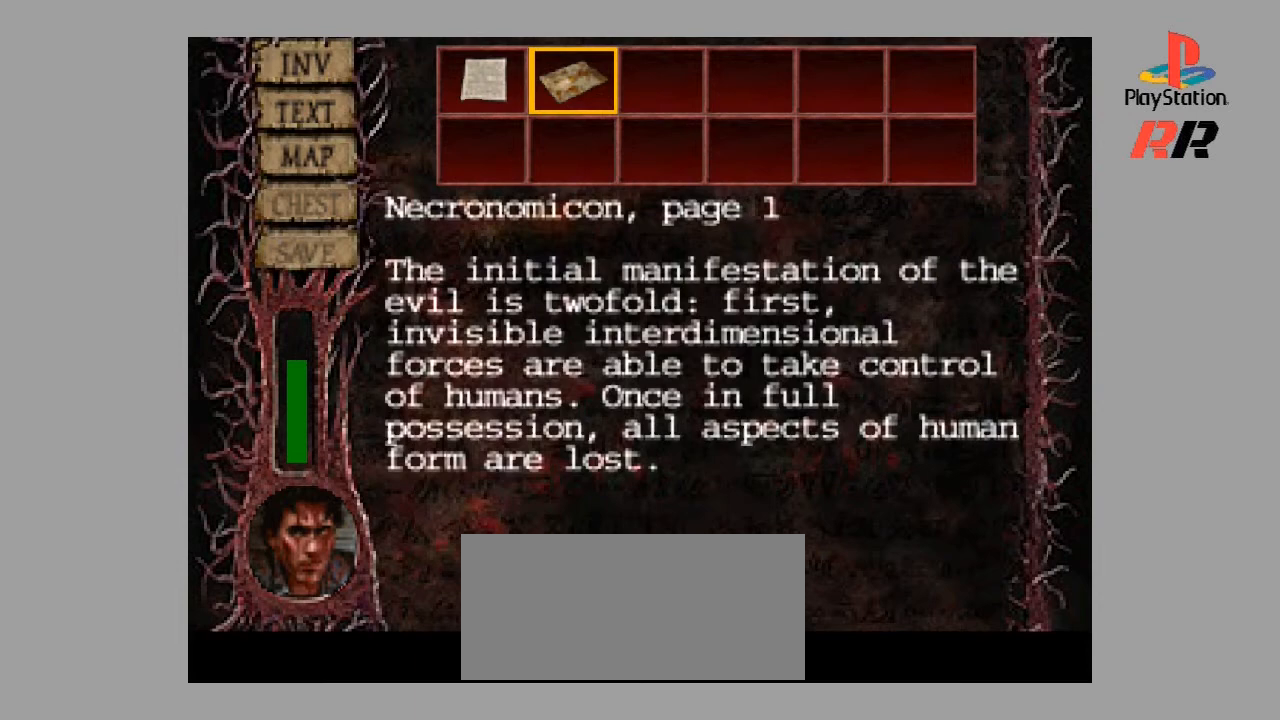
{"buttons": [], "events": [[33, "CROSS", "up"]]}
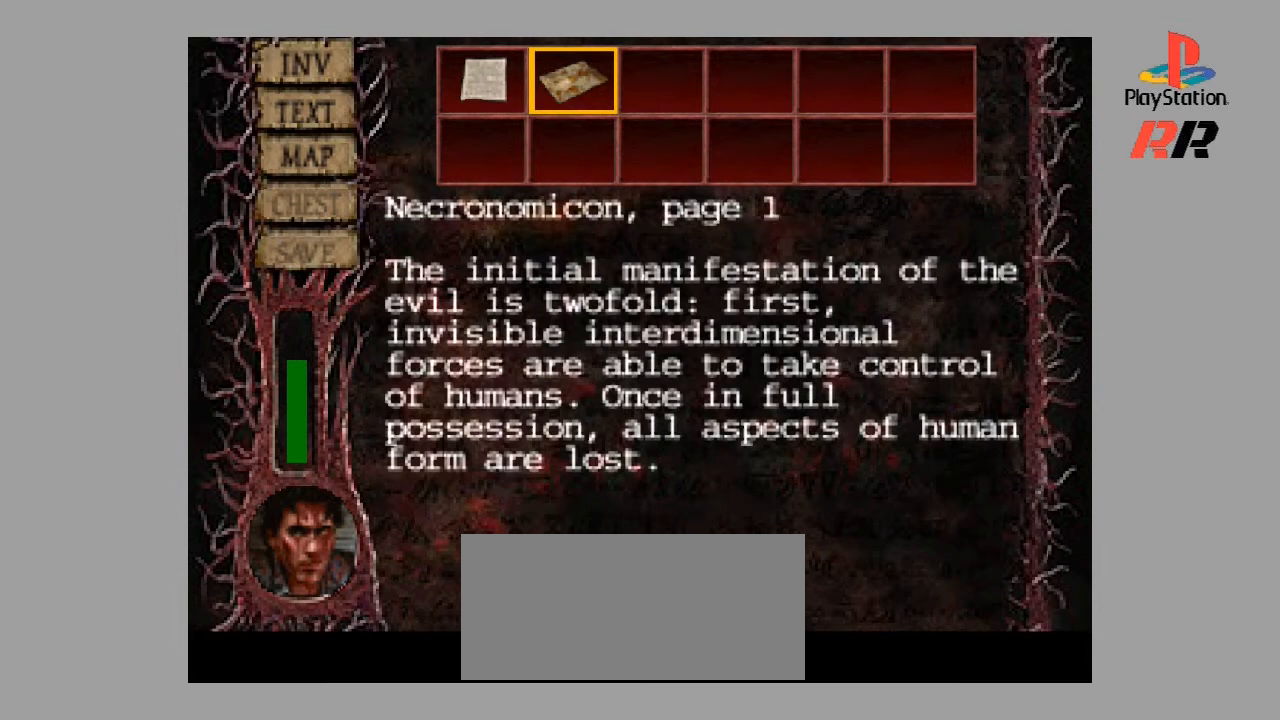
{"buttons": [], "events": []}
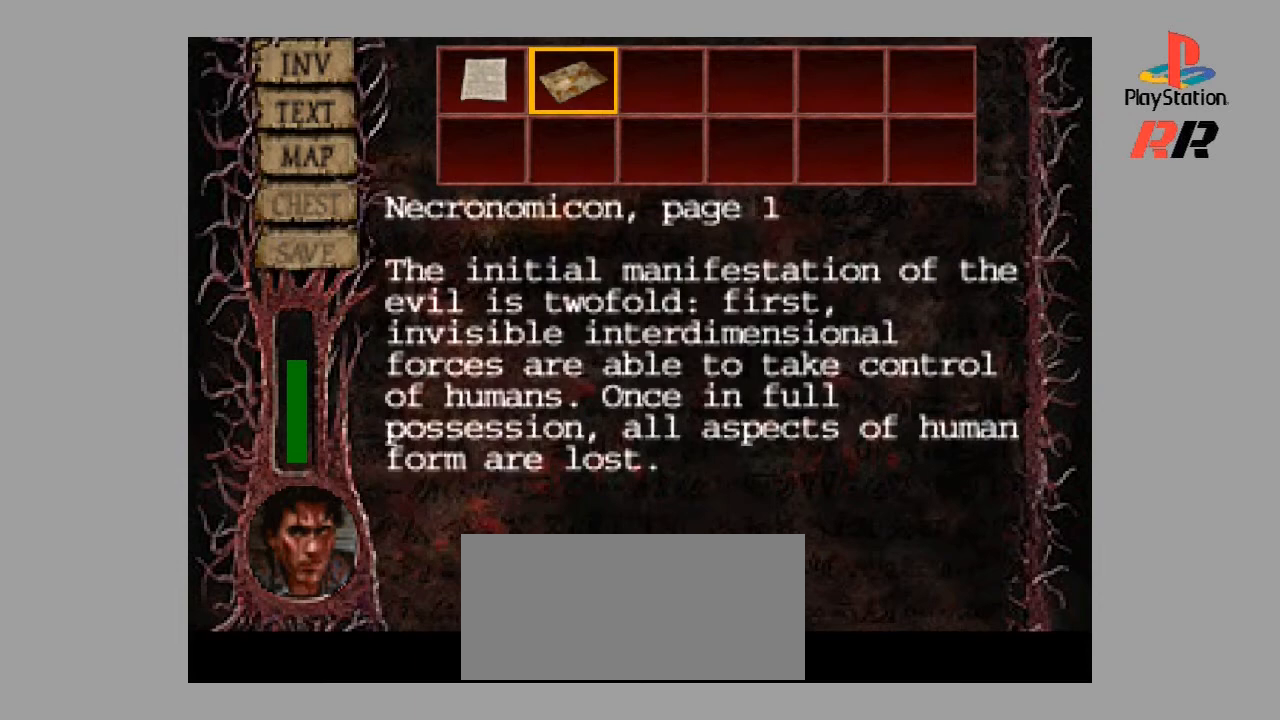
{"buttons": [], "events": []}
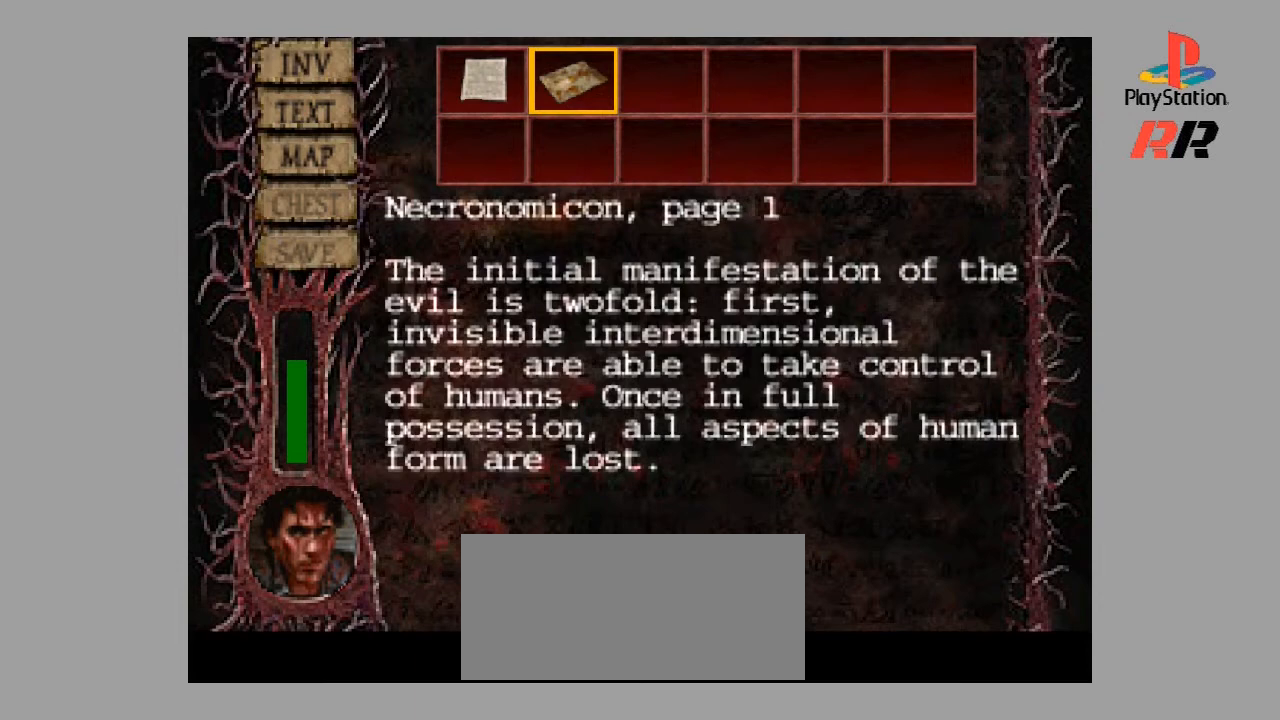
{"buttons": [], "events": []}
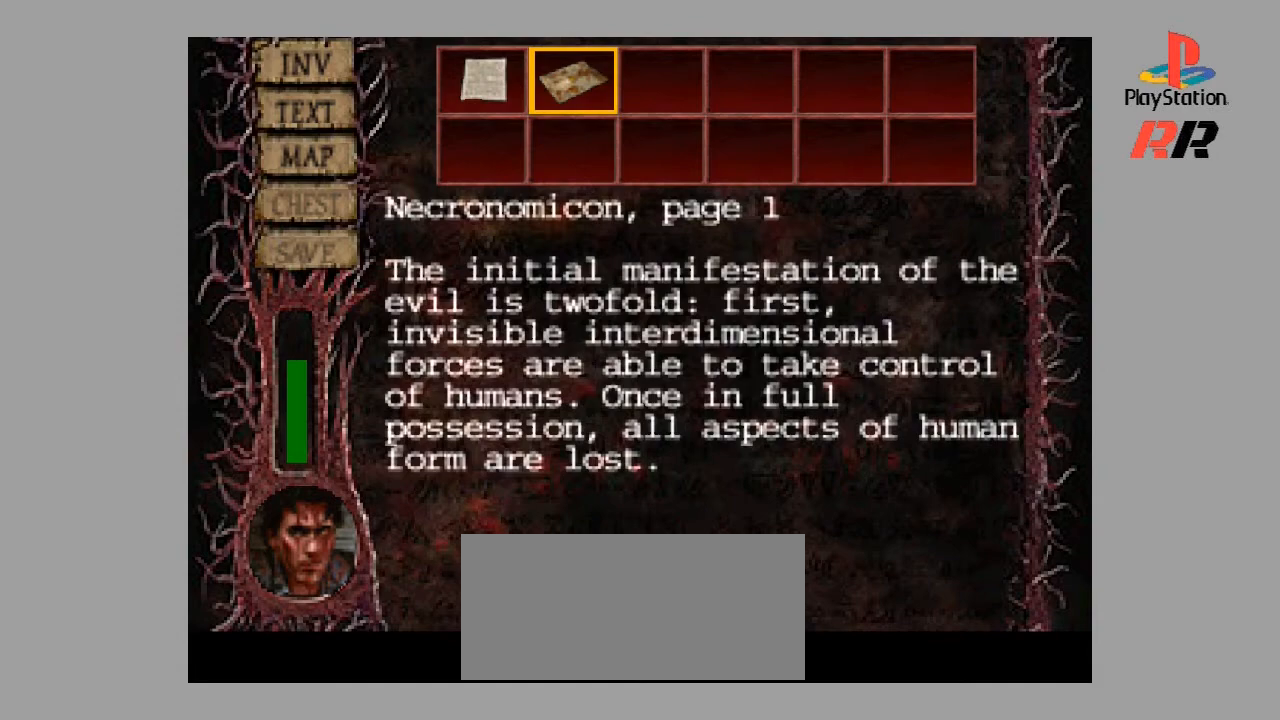
{"buttons": [], "events": []}
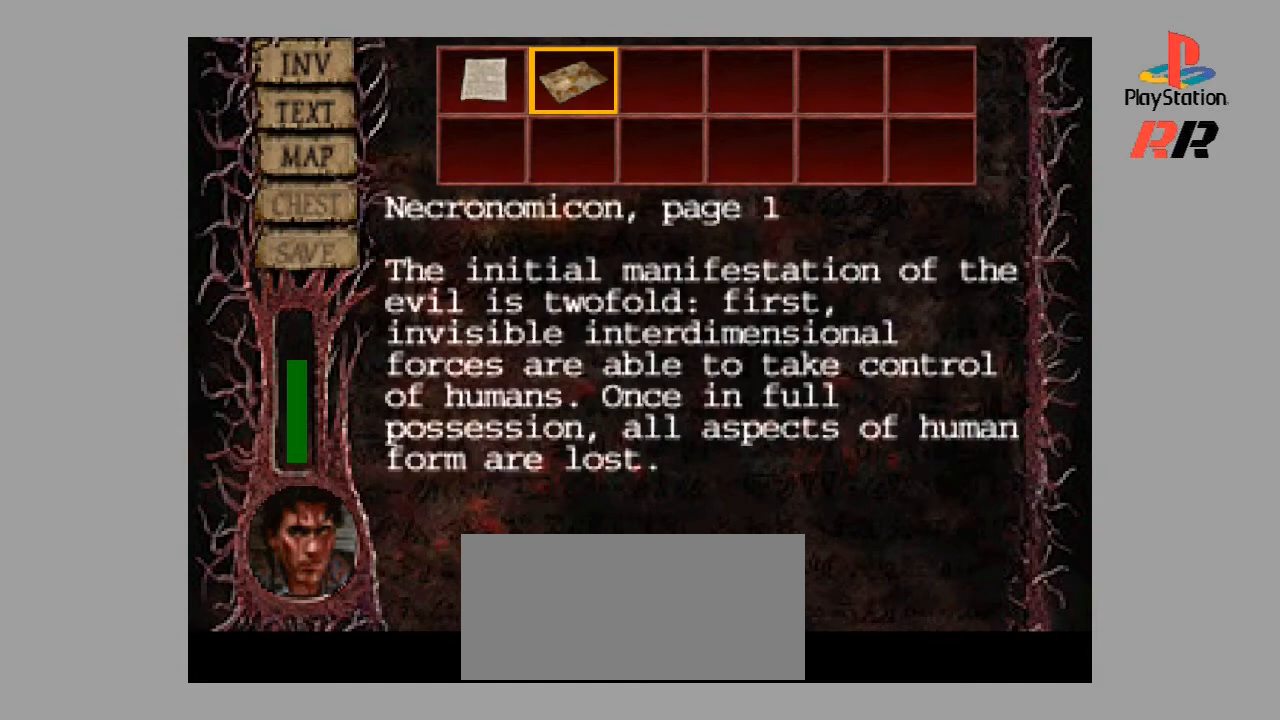
{"buttons": [], "events": [[200, "TRIANGLE", "down"], [367, "TRIANGLE", "up"]]}
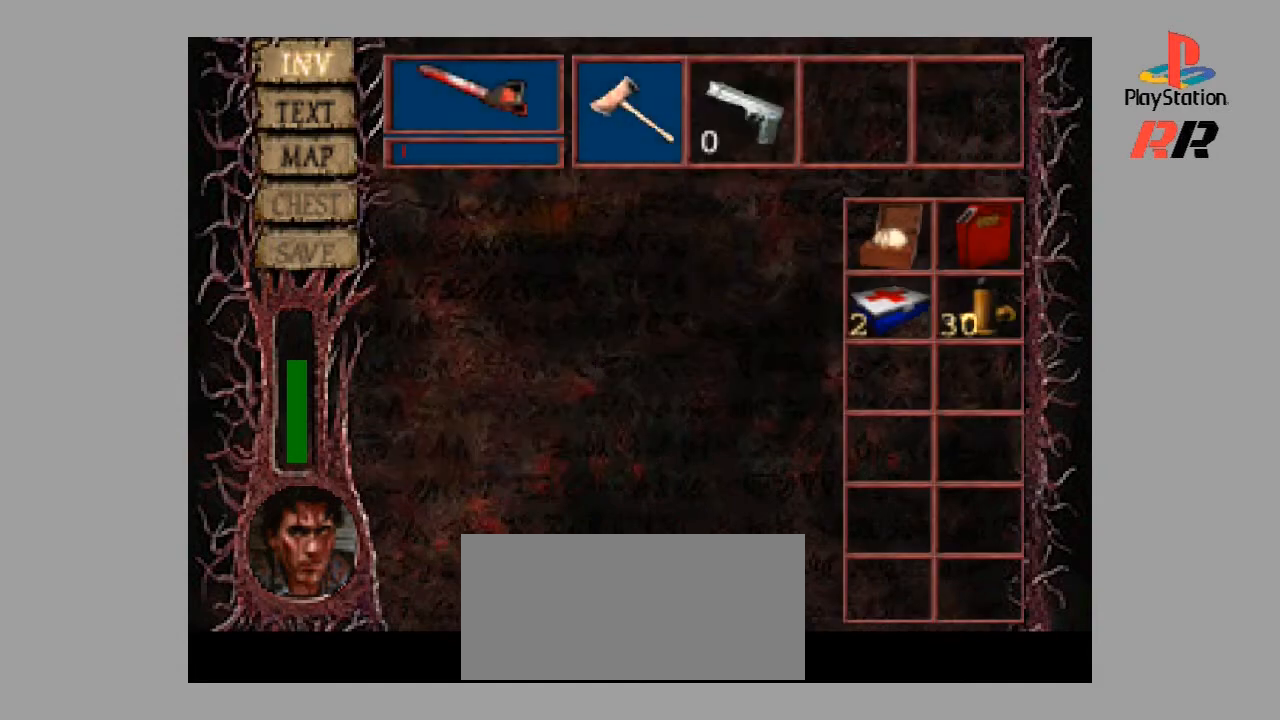
{"buttons": [], "events": []}
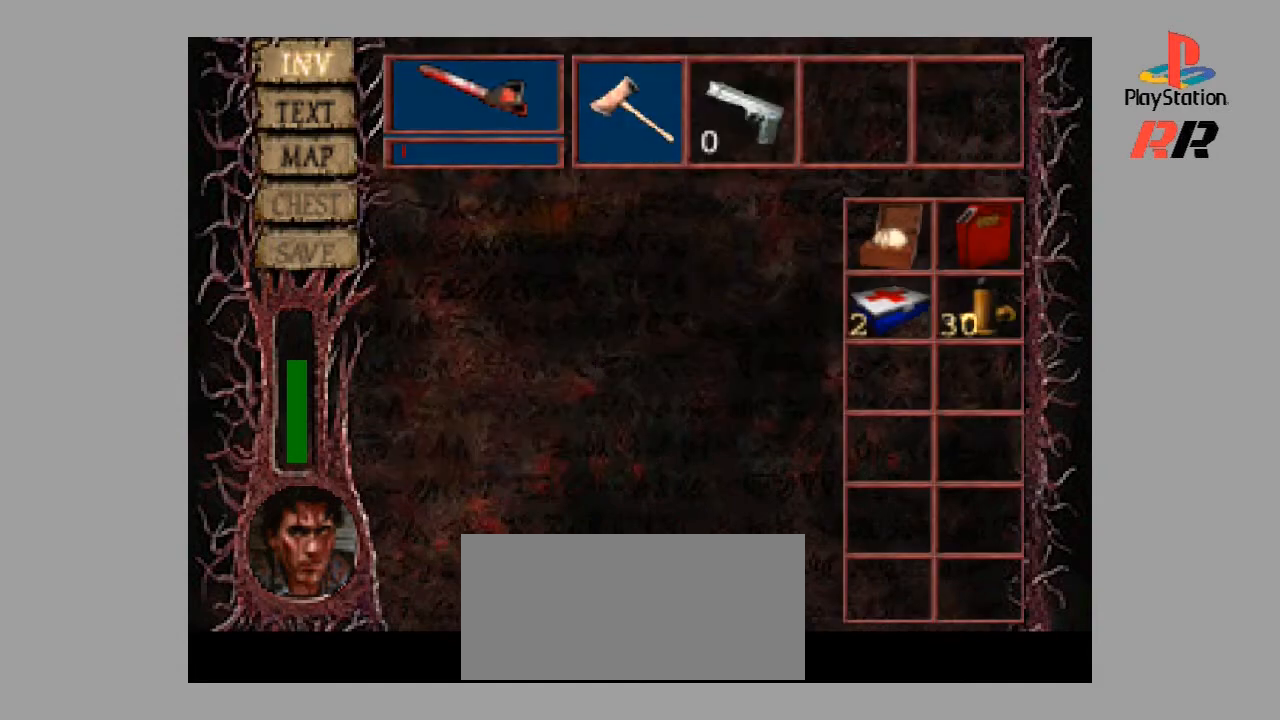
{"buttons": [], "events": [[300, "TRIANGLE", "down"], [400, "TRIANGLE", "up"]]}
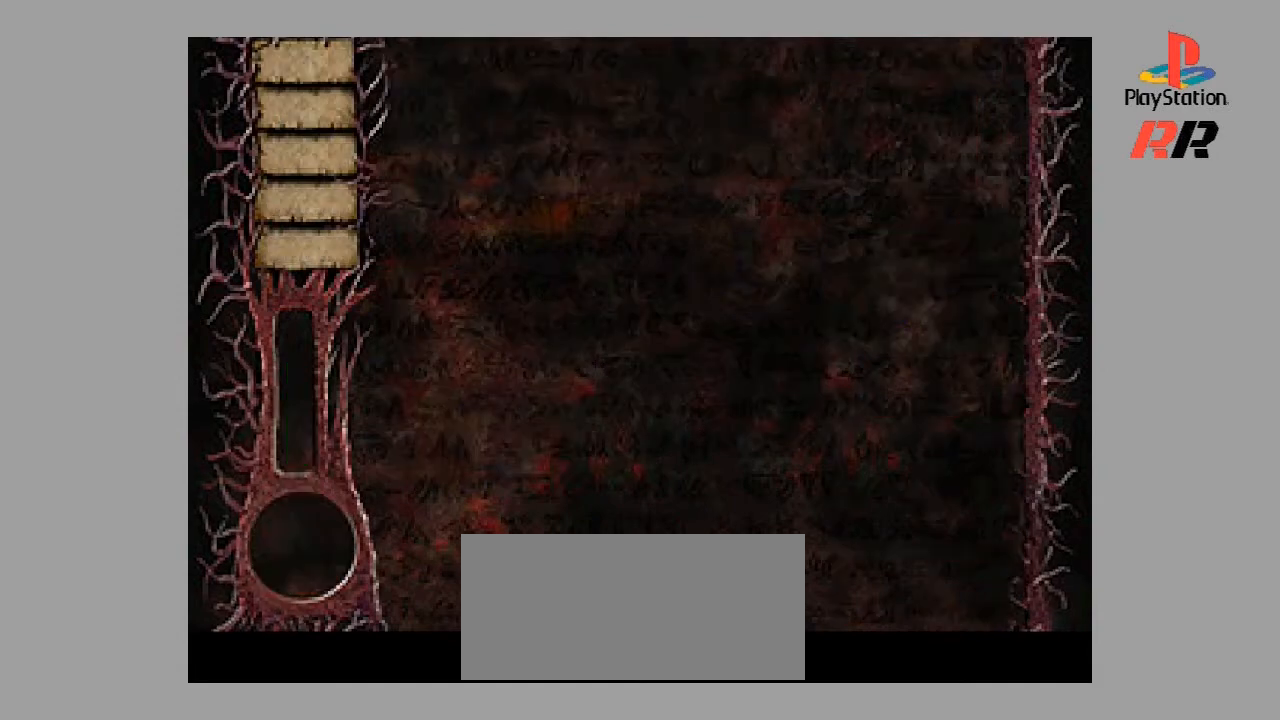
{"buttons": [], "events": []}
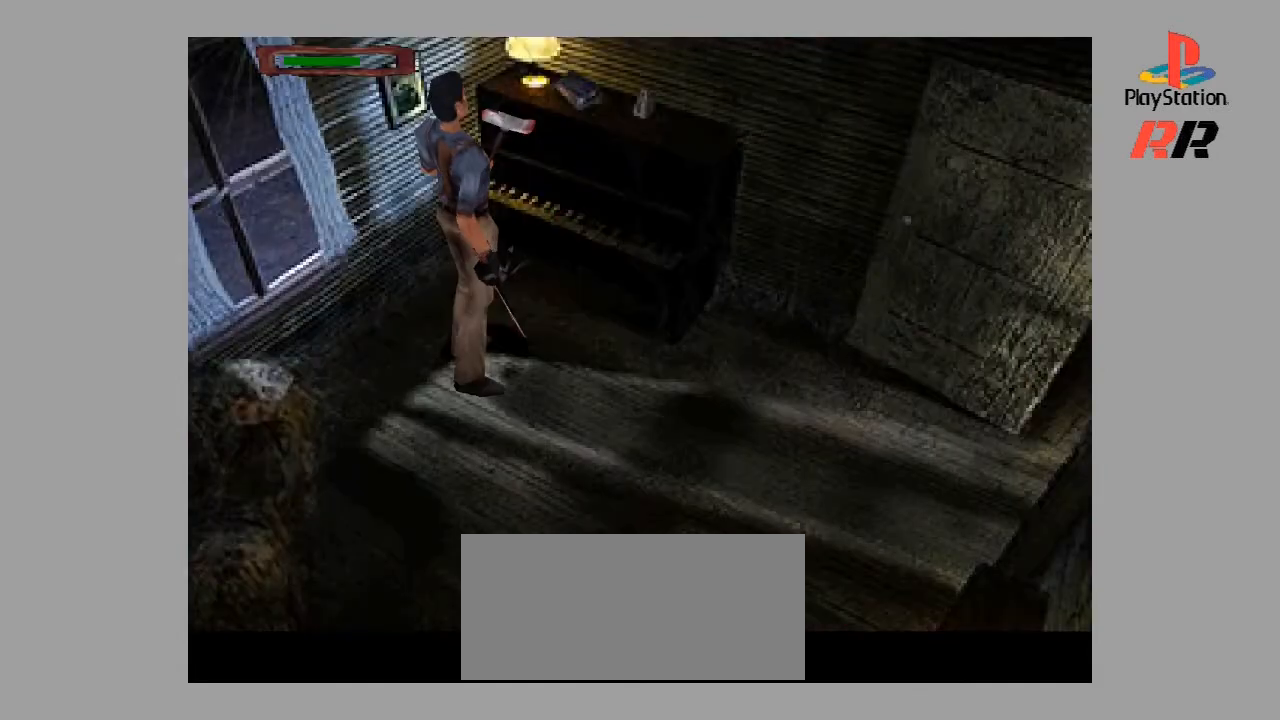
{"buttons": [], "events": []}
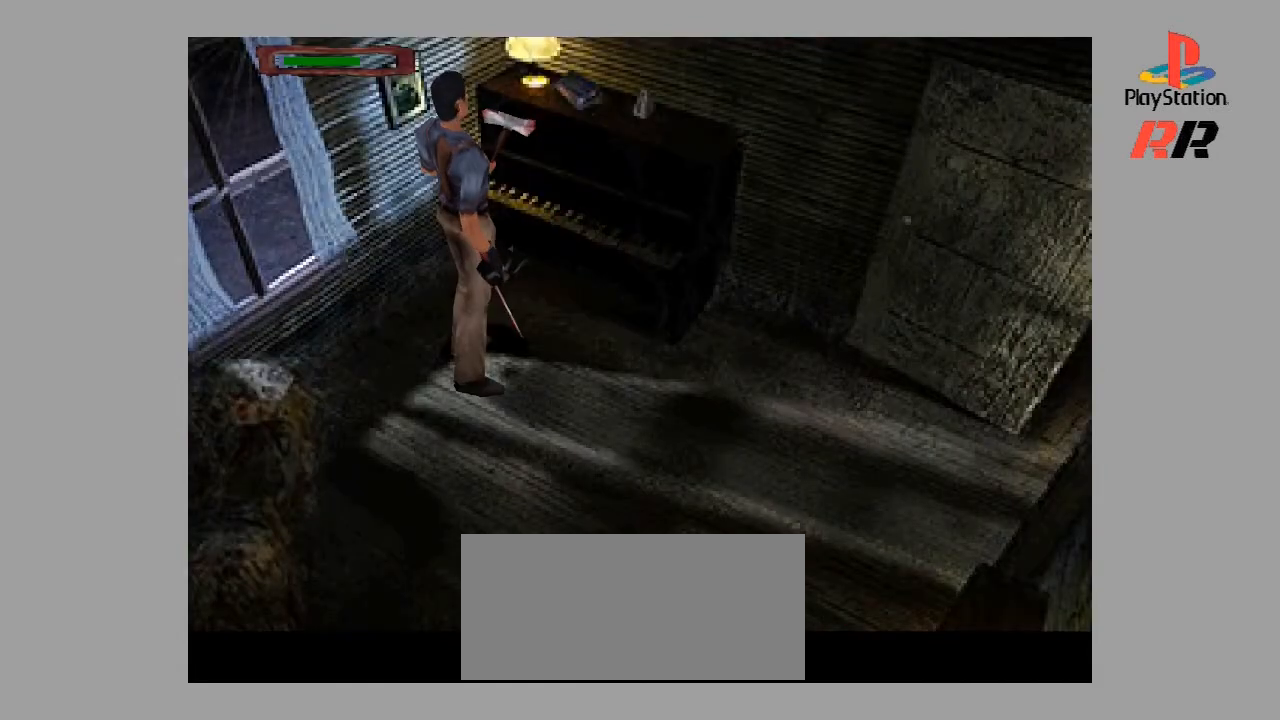
{"buttons": [], "events": []}
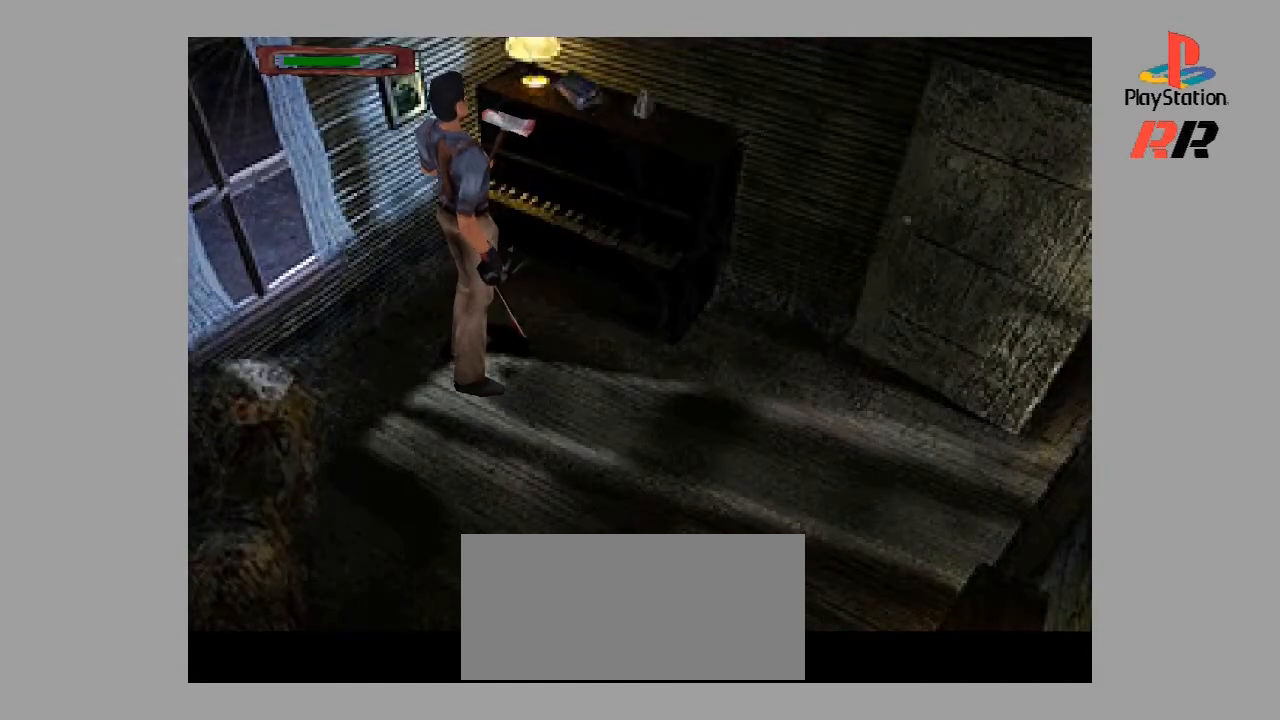
{"buttons": [], "events": [[133, "DPAD_RIGHT", "down"], [400, "DPAD_RIGHT", "up"]]}
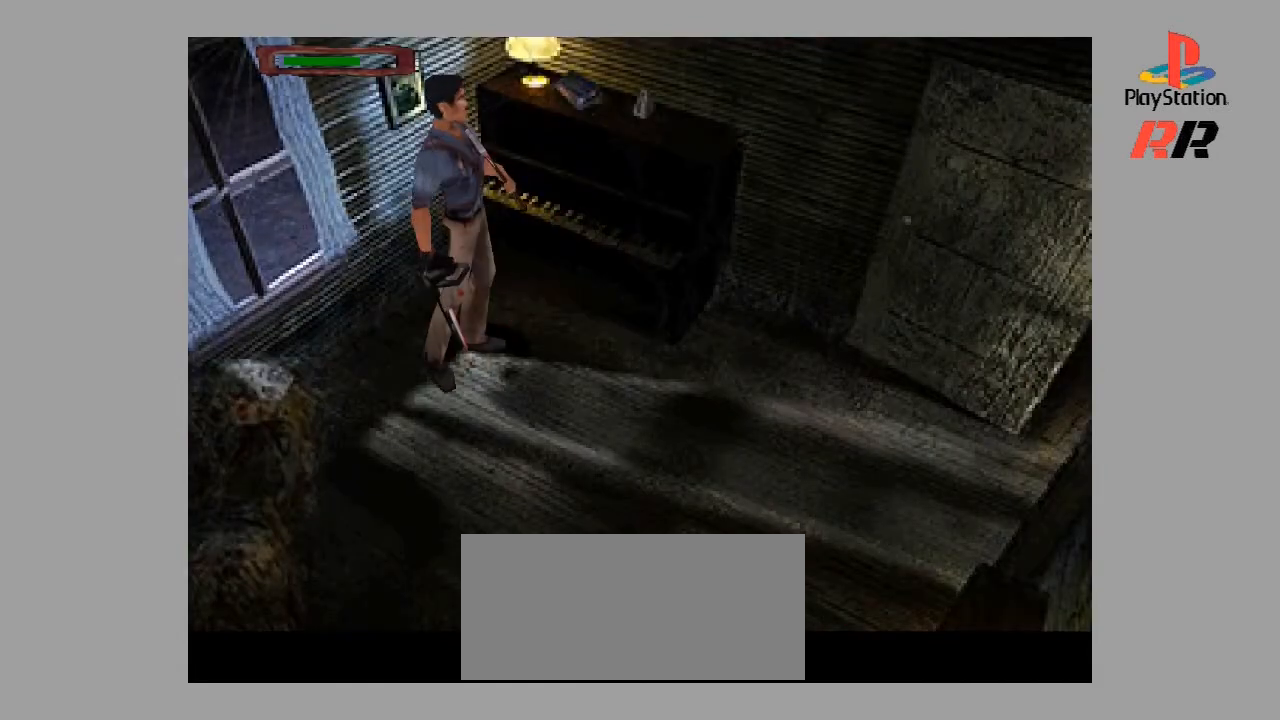
{"buttons": ["DPAD_UP"], "events": [[167, "DPAD_UP", "down"]]}
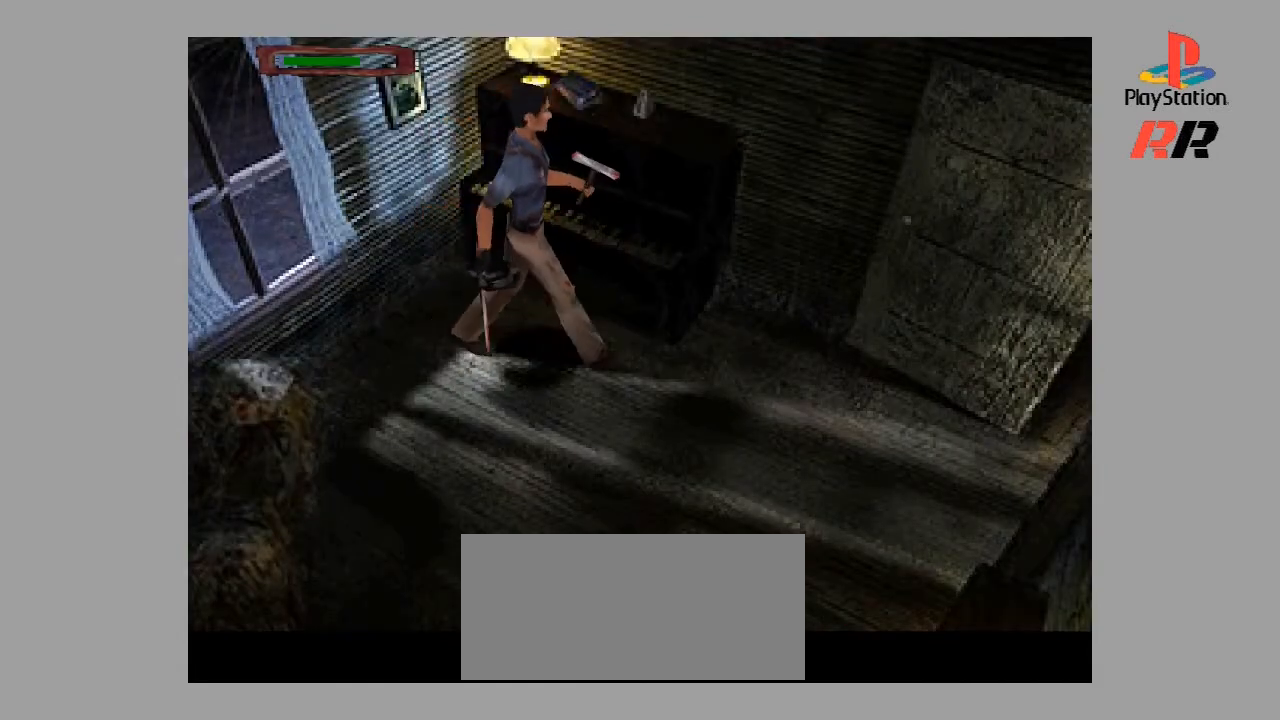
{"buttons": ["DPAD_UP"], "events": []}
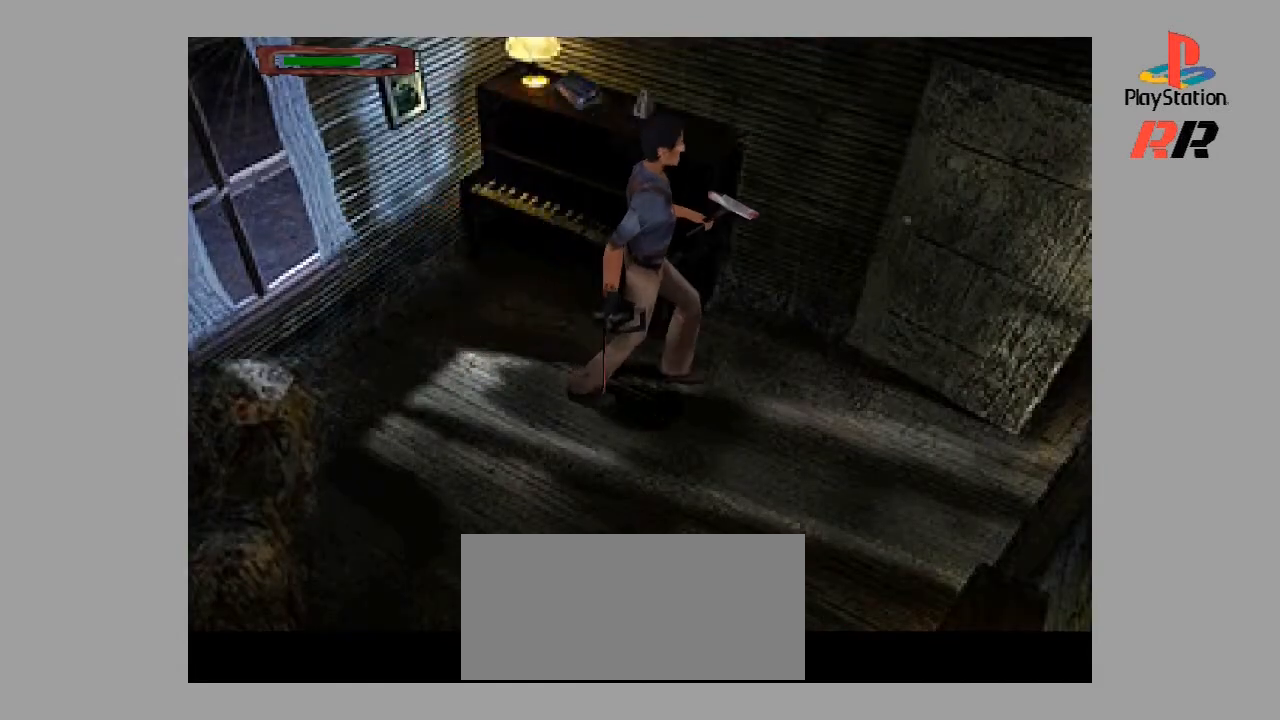
{"buttons": ["DPAD_UP"], "events": []}
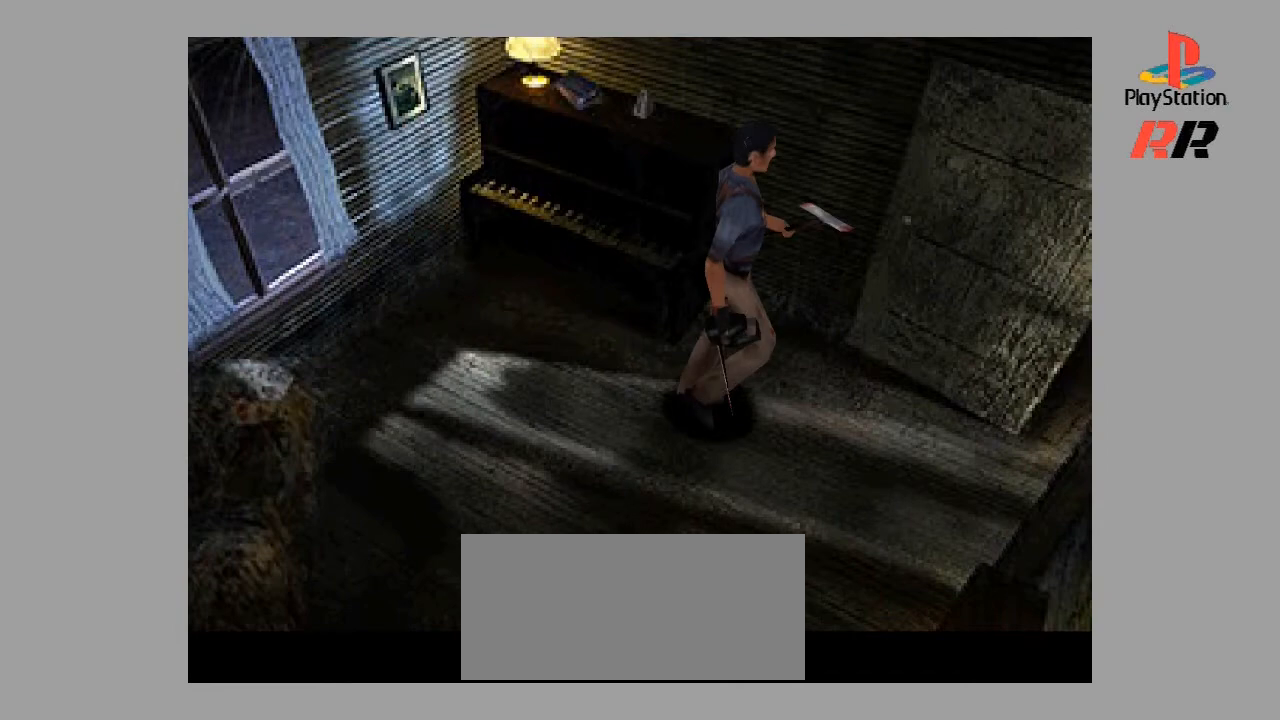
{"buttons": ["DPAD_UP"], "events": []}
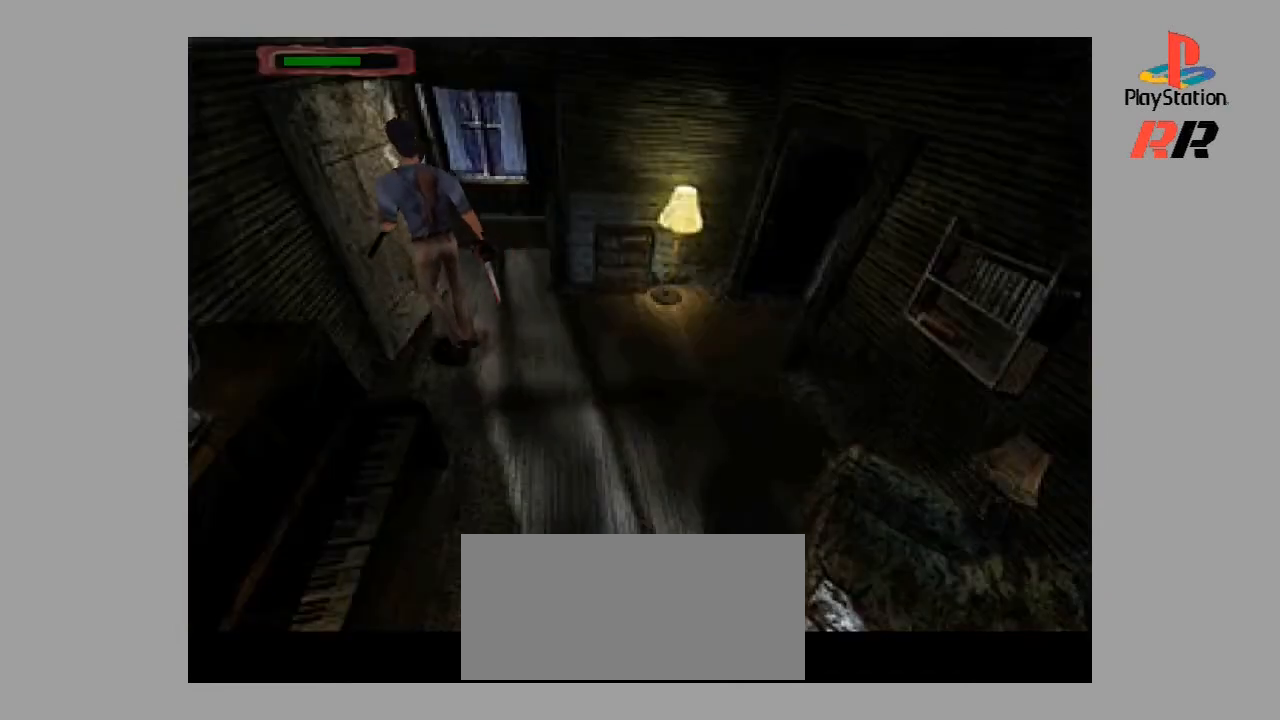
{"buttons": [], "events": [[200, "DPAD_UP", "up"]]}